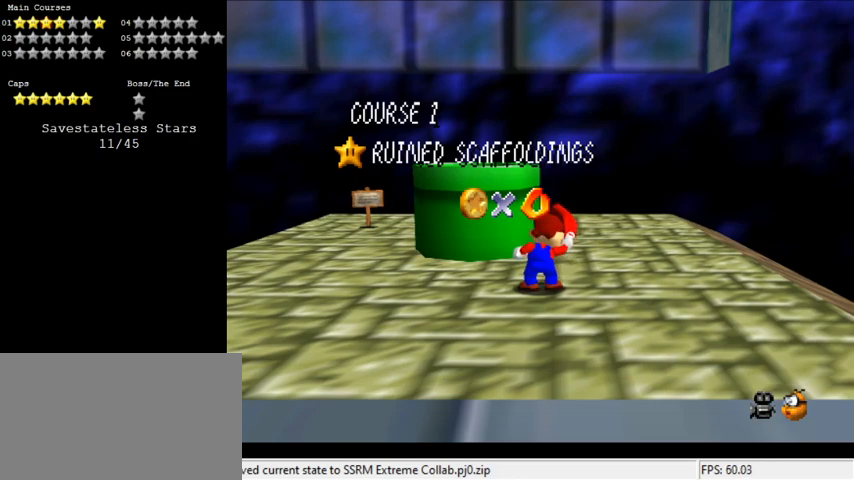
Gameplay with keyboard; each line is a JSON object with the keys held at the frame after it. "events" lists presses ("down") and releases ("up") of "a", "c", "ctrl", "d", "down", "left", "return", "right", "s", "shift", "up", "w", "x" and "y" between this image and that frame as [ms after this image, input, new state], when the widget could be followed in between. No other keys are recorded. Mouse input is not recorded.
{"keys": ["left", "shift", "up"], "events": [[500, "left", "down"], [500, "shift", "down"], [500, "up", "down"]]}
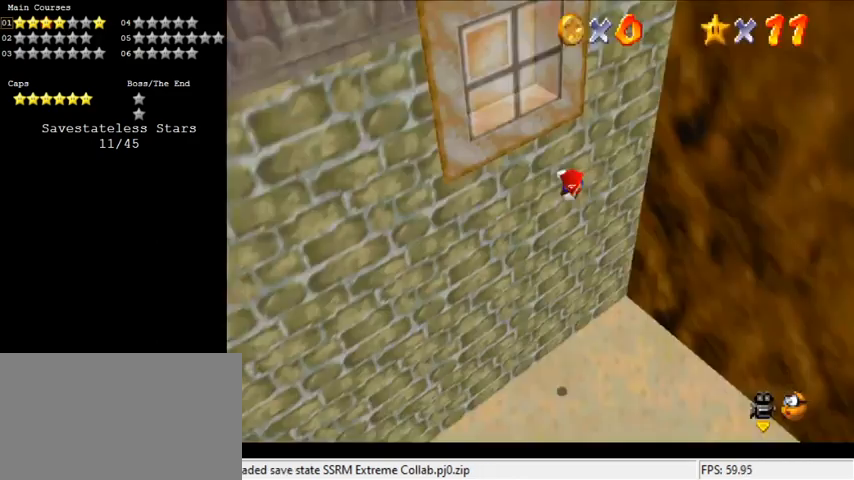
{"keys": ["left", "up"], "events": [[433, "shift", "up"]]}
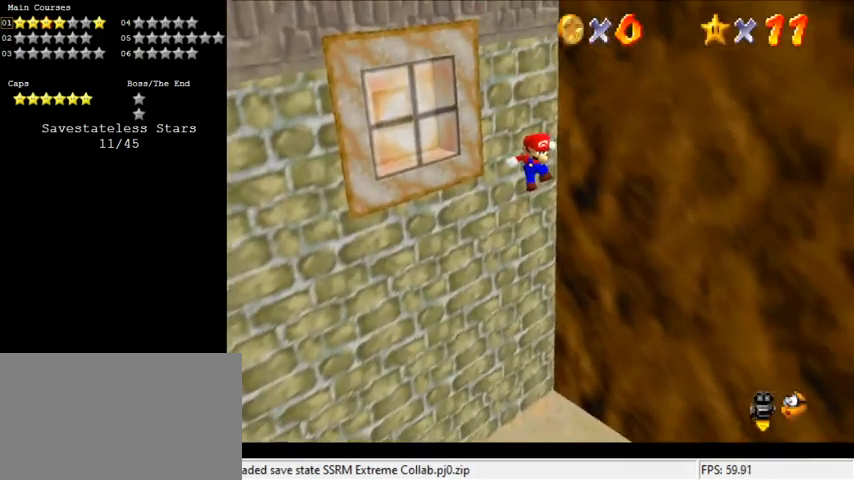
{"keys": [], "events": [[33, "left", "up"], [33, "up", "up"]]}
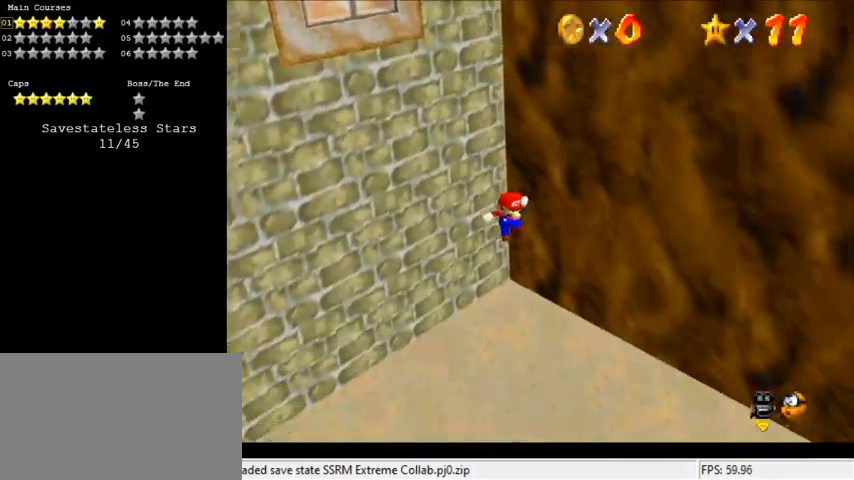
{"keys": [], "events": []}
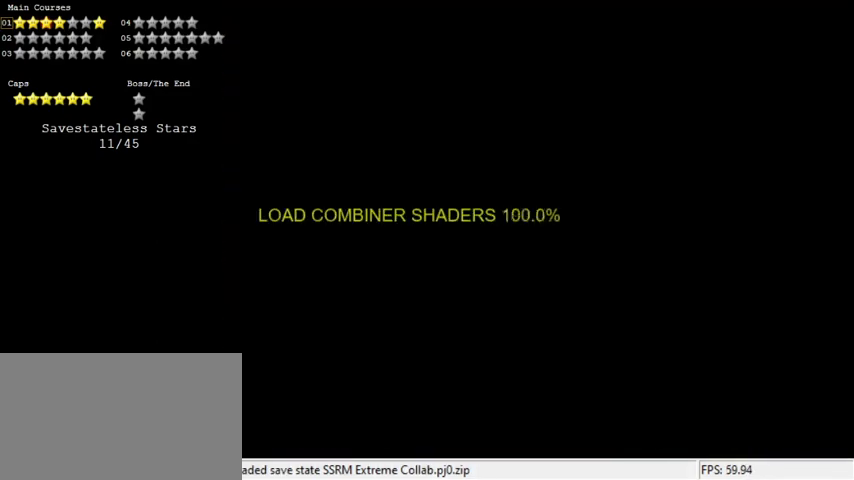
{"keys": ["a"], "events": [[367, "a", "down"]]}
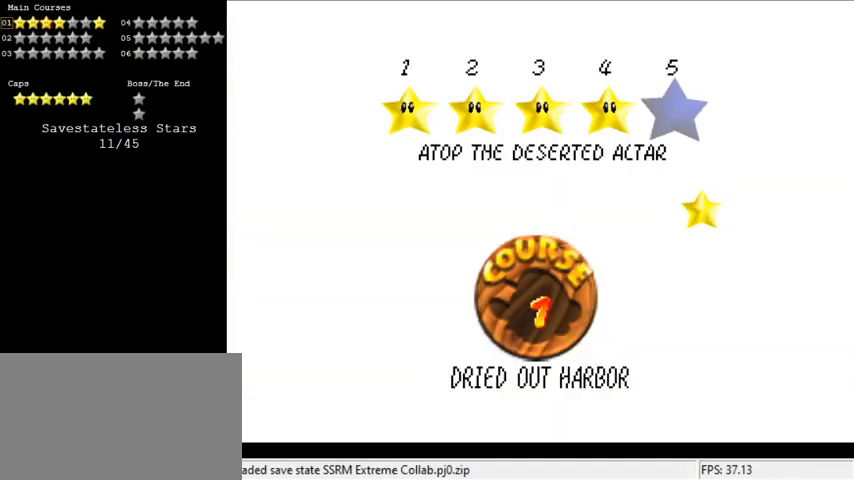
{"keys": [], "events": [[33, "a", "up"], [67, "shift", "down"], [167, "shift", "up"], [267, "shift", "down"], [333, "shift", "up"]]}
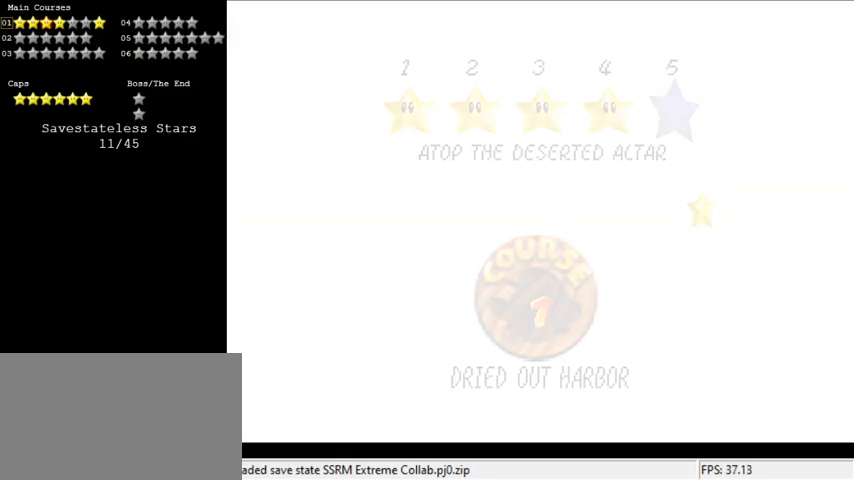
{"keys": [], "events": [[400, "a", "down"], [500, "a", "up"]]}
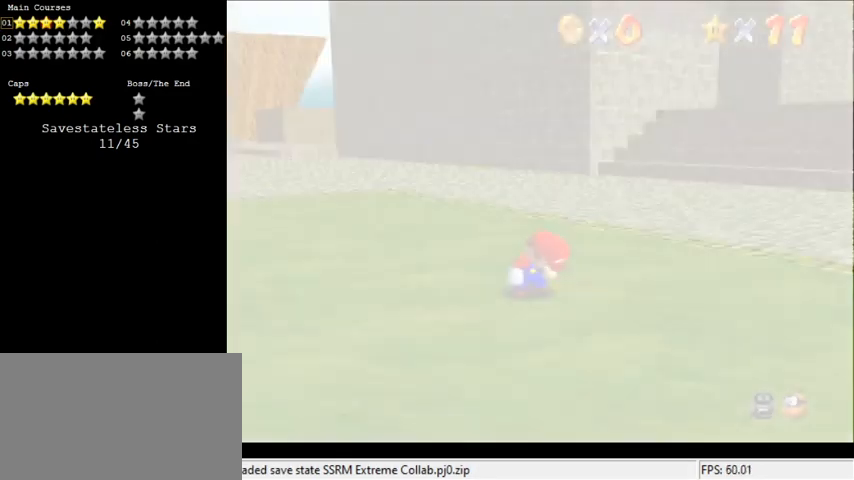
{"keys": ["up"], "events": [[33, "a", "down"], [100, "up", "down"], [167, "a", "up"], [333, "w", "down"], [467, "w", "up"]]}
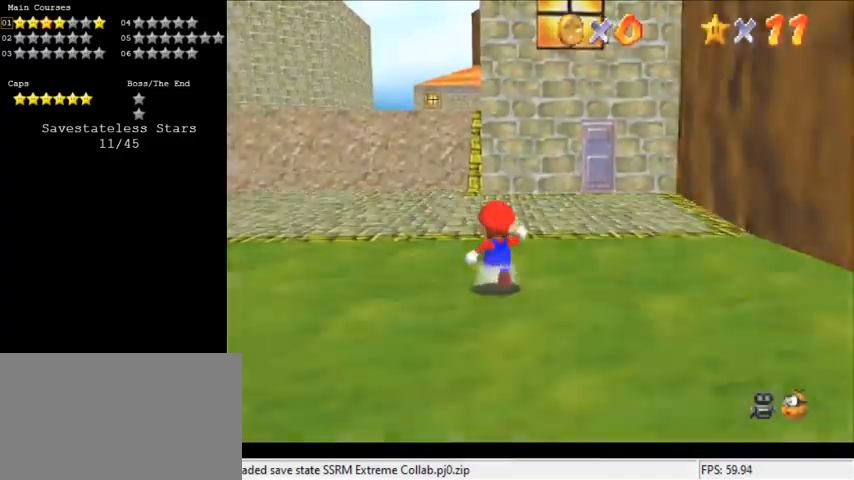
{"keys": ["up"], "events": [[133, "left", "down"], [233, "left", "up"], [233, "y", "down"], [300, "shift", "down"], [467, "shift", "up"], [467, "y", "up"]]}
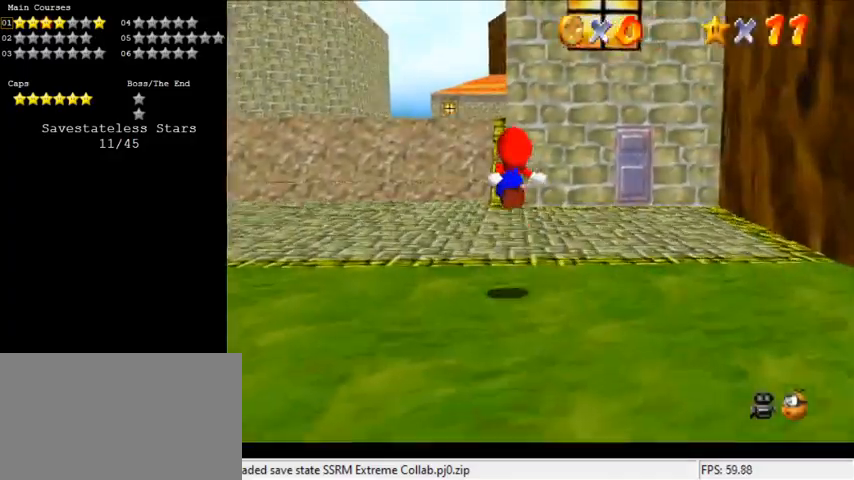
{"keys": ["shift", "up"], "events": [[333, "shift", "down"]]}
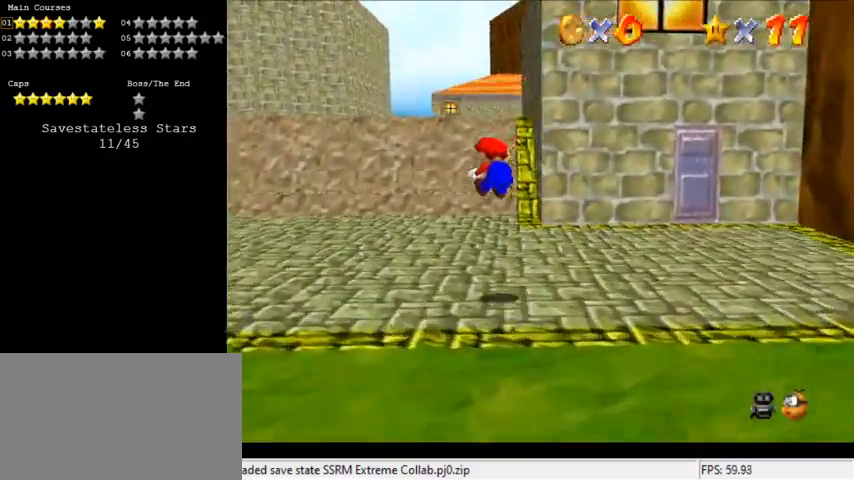
{"keys": ["shift", "up"], "events": []}
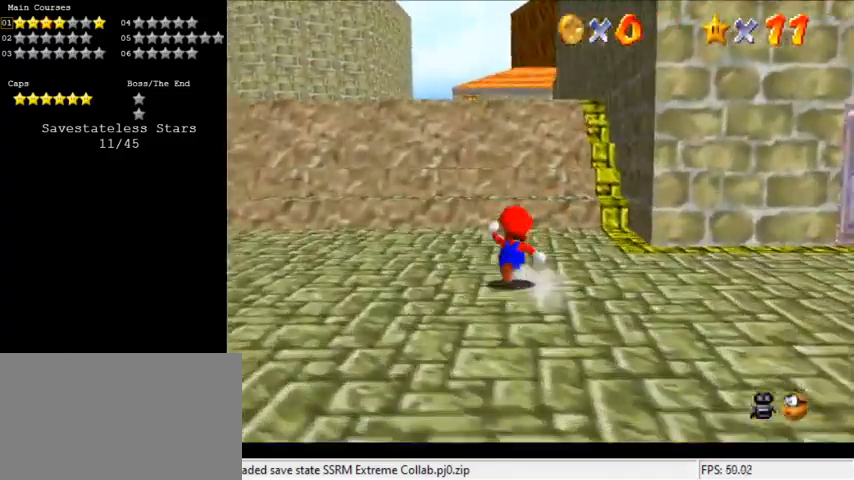
{"keys": ["ctrl", "shift", "up"], "events": [[100, "ctrl", "down"], [100, "up", "up"], [133, "up", "down"], [233, "ctrl", "up"], [233, "shift", "up"], [467, "shift", "down"], [500, "ctrl", "down"]]}
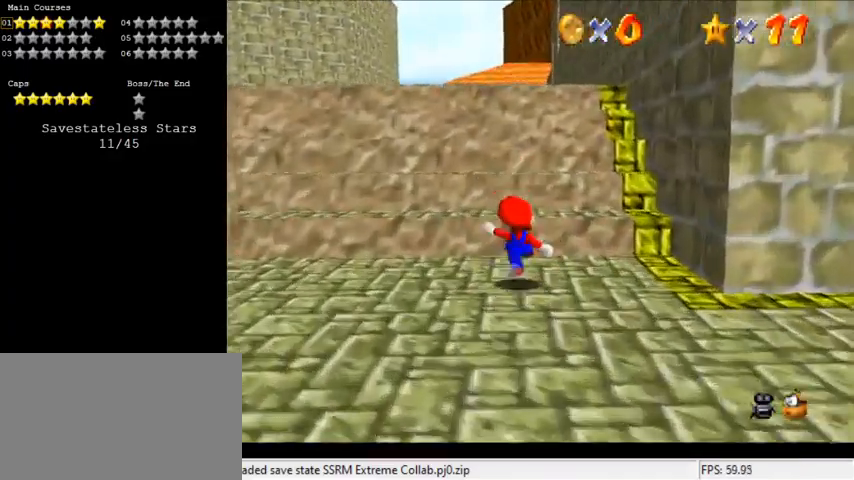
{"keys": ["left", "shift", "up"], "events": [[100, "ctrl", "up"], [100, "shift", "up"], [133, "a", "down"], [200, "left", "down"], [300, "a", "up"], [367, "shift", "down"]]}
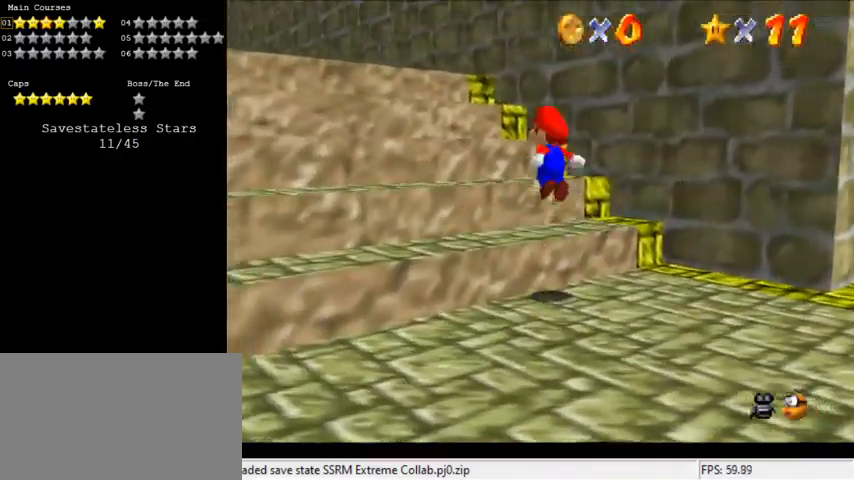
{"keys": [], "events": [[300, "shift", "up"], [400, "left", "up"], [433, "up", "up"]]}
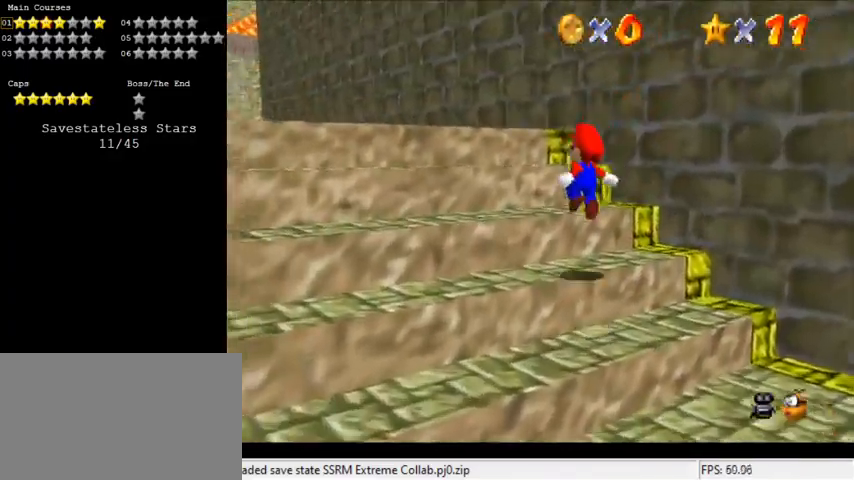
{"keys": ["left", "shift", "up"], "events": [[200, "left", "down"], [200, "shift", "down"], [200, "up", "down"]]}
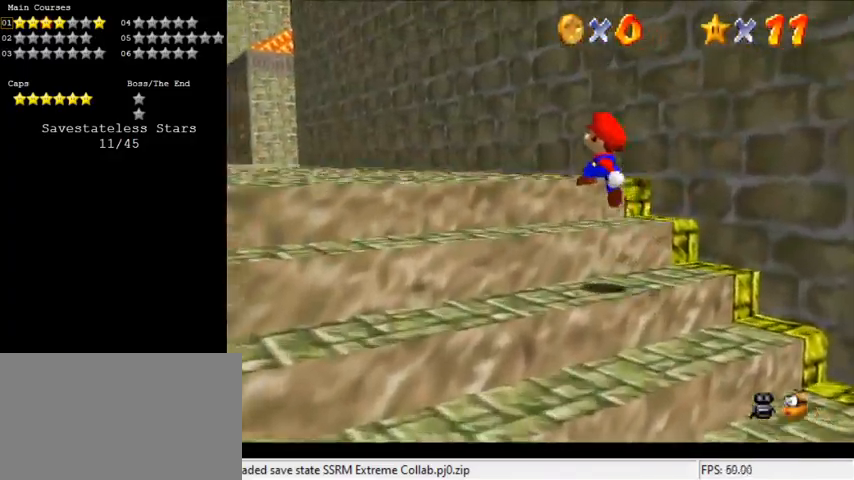
{"keys": ["left", "shift", "up"], "events": [[100, "ctrl", "down"], [100, "shift", "up"], [267, "ctrl", "up"], [500, "shift", "down"]]}
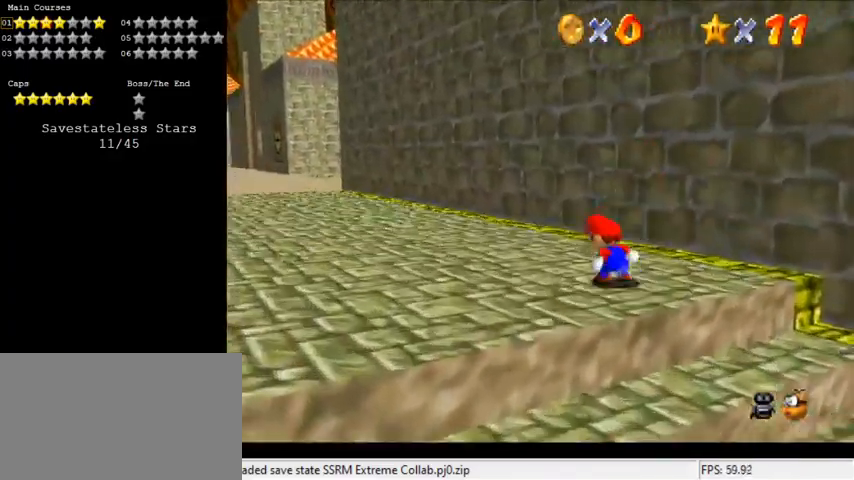
{"keys": ["left", "up"], "events": [[200, "ctrl", "down"], [200, "shift", "up"], [333, "ctrl", "up"]]}
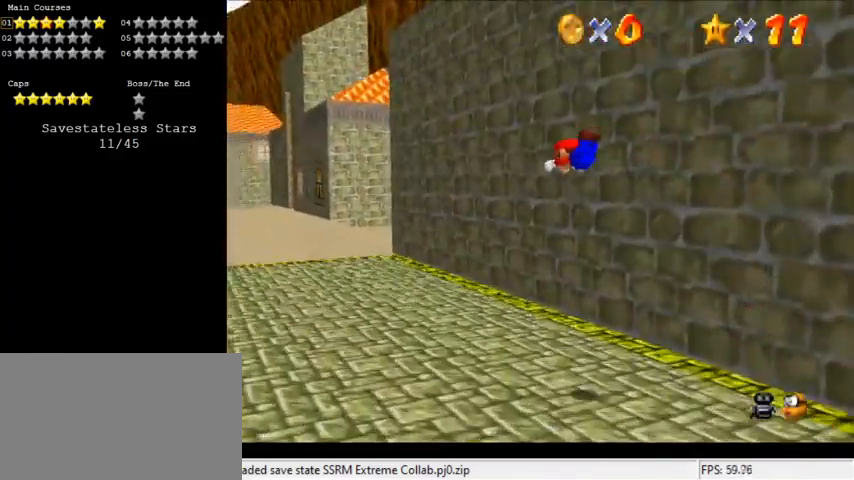
{"keys": ["left", "up"], "events": []}
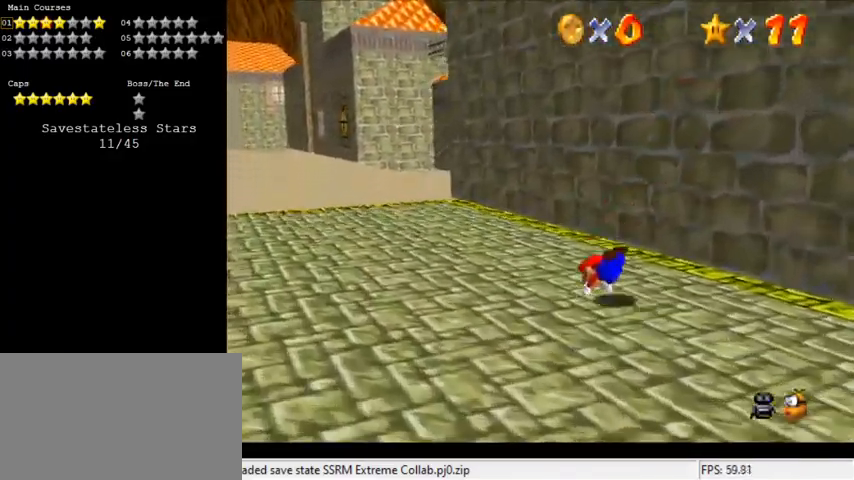
{"keys": ["left", "up"], "events": [[67, "ctrl", "down"], [67, "shift", "down"], [233, "ctrl", "up"], [233, "shift", "up"]]}
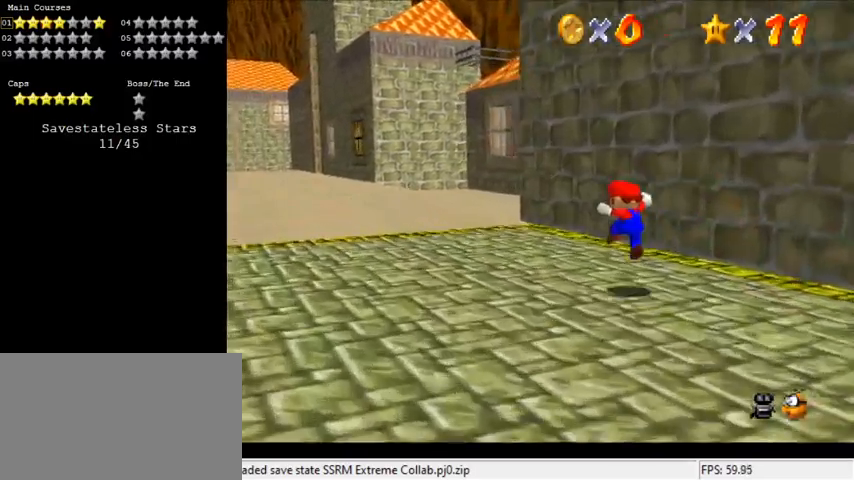
{"keys": ["left", "up"], "events": []}
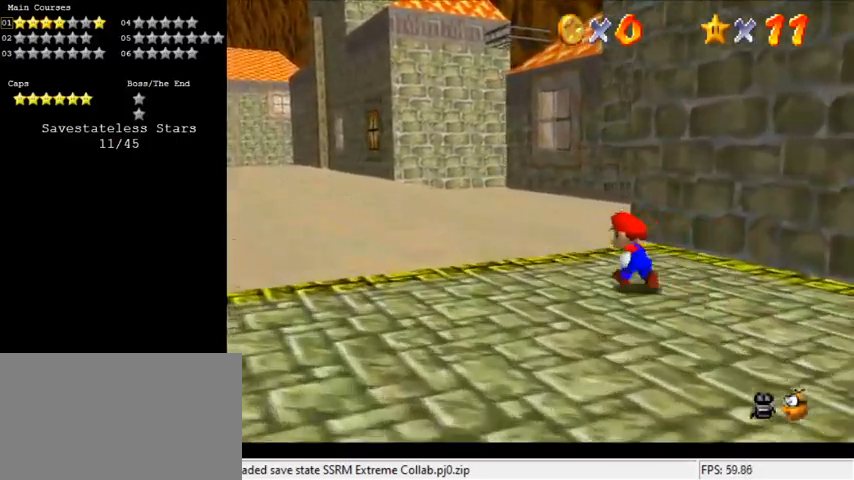
{"keys": ["shift", "up", "y"], "events": [[100, "left", "up"], [333, "y", "down"], [367, "shift", "down"]]}
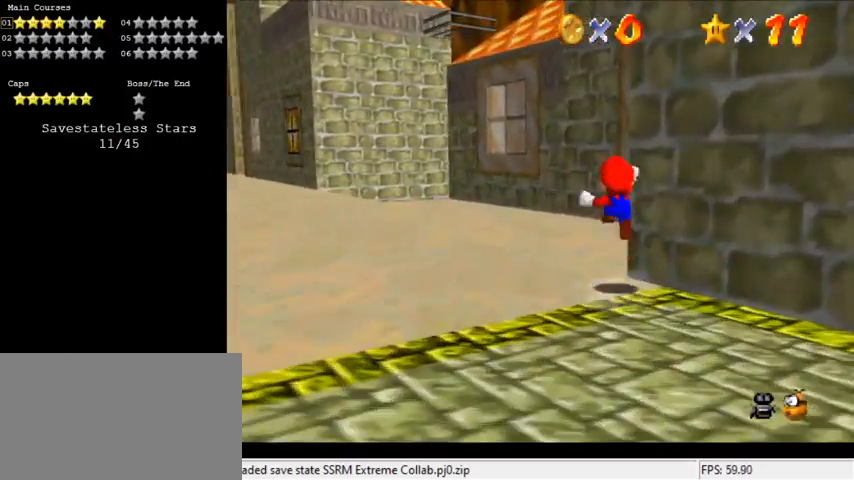
{"keys": ["right", "up"], "events": [[33, "shift", "up"], [33, "y", "up"], [67, "right", "down"], [167, "a", "down"], [300, "a", "up"]]}
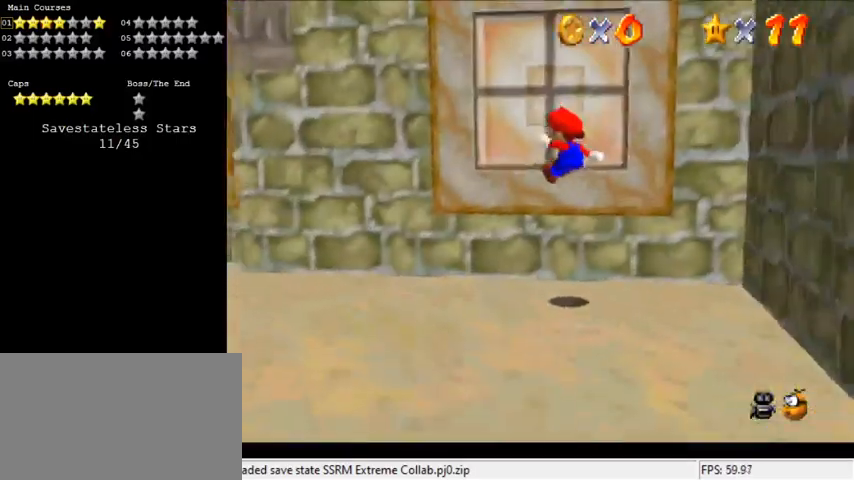
{"keys": ["left", "shift"], "events": [[300, "shift", "down"], [300, "up", "up"], [367, "shift", "up"], [400, "right", "up"], [433, "shift", "down"], [500, "left", "down"]]}
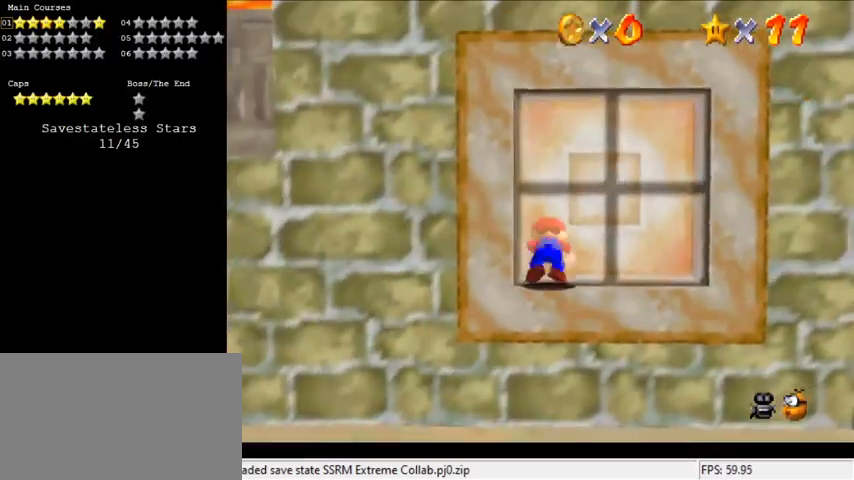
{"keys": [], "events": [[400, "ctrl", "down"], [467, "left", "up"], [500, "ctrl", "up"], [500, "shift", "up"]]}
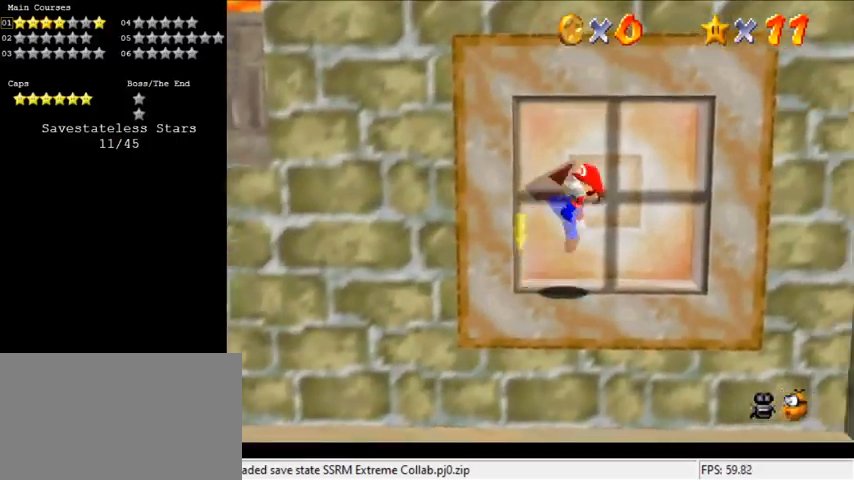
{"keys": ["ctrl", "left"], "events": [[400, "ctrl", "down"], [467, "left", "down"]]}
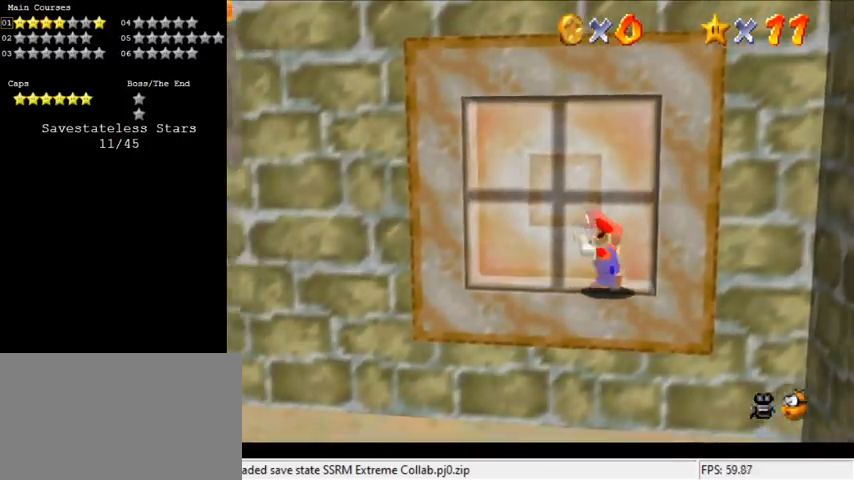
{"keys": ["left"], "events": [[33, "ctrl", "up"], [200, "y", "down"], [267, "down", "down"], [267, "shift", "down"], [400, "shift", "up"], [400, "y", "up"], [500, "down", "up"]]}